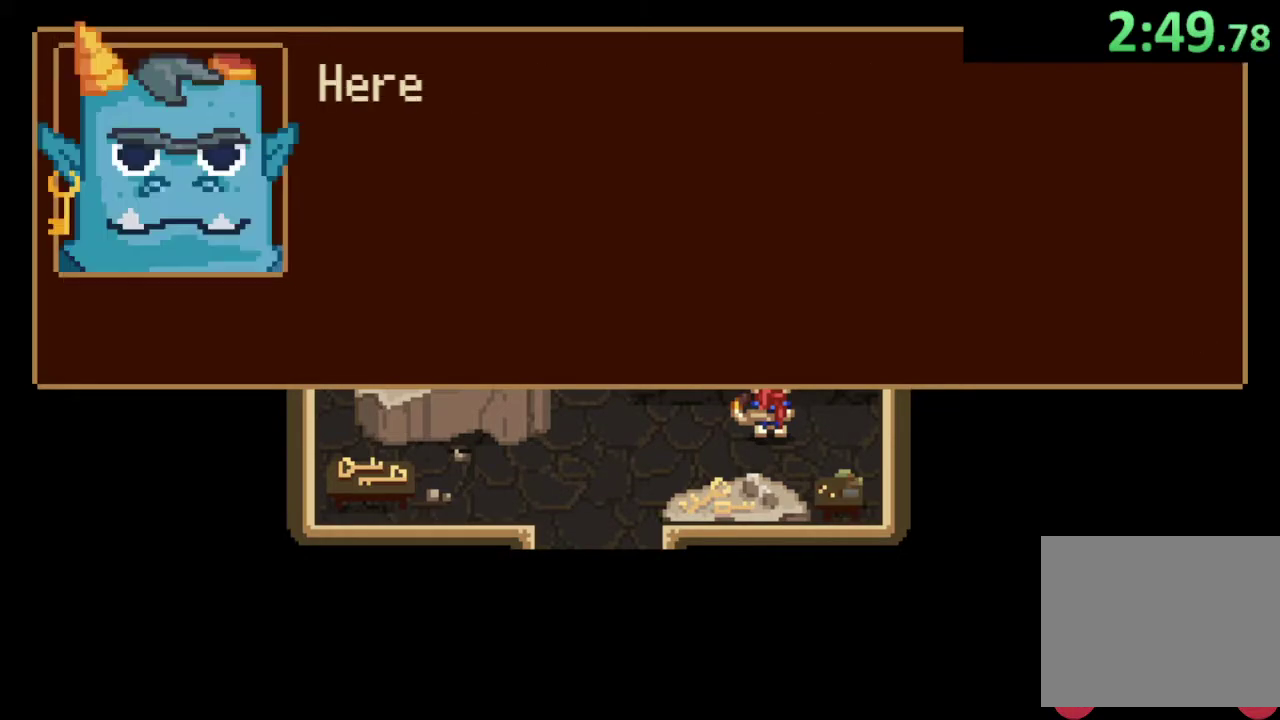
Gameplay with a controller (PlayStation layout); each line is a JSON object with the inputs held at the frame after it. "events" lists button and stick changes between this image and that frame as [ms after this image, input, new state], when the widget could be followed in between. Not read: R3 right_stick.
{"buttons": ["CROSS"], "left_stick": "down-left", "events": [[100, "CROSS", "down"], [300, "CROSS", "up"], [367, "CROSS", "down"], [433, "CROSS", "up"], [500, "CROSS", "down"]]}
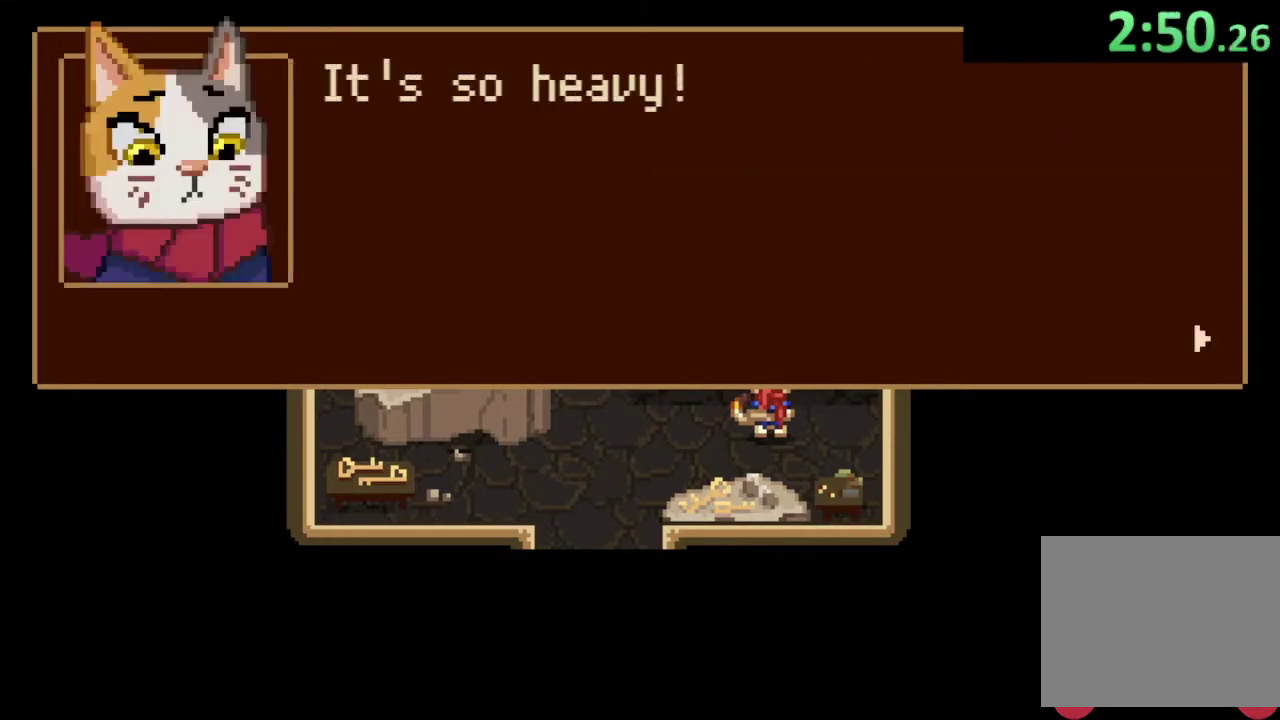
{"buttons": [], "left_stick": "down-left", "events": [[67, "CROSS", "up"], [133, "CROSS", "down"], [200, "CROSS", "up"], [200, "left_stick", "up-right"], [267, "left_stick", "down-left"]]}
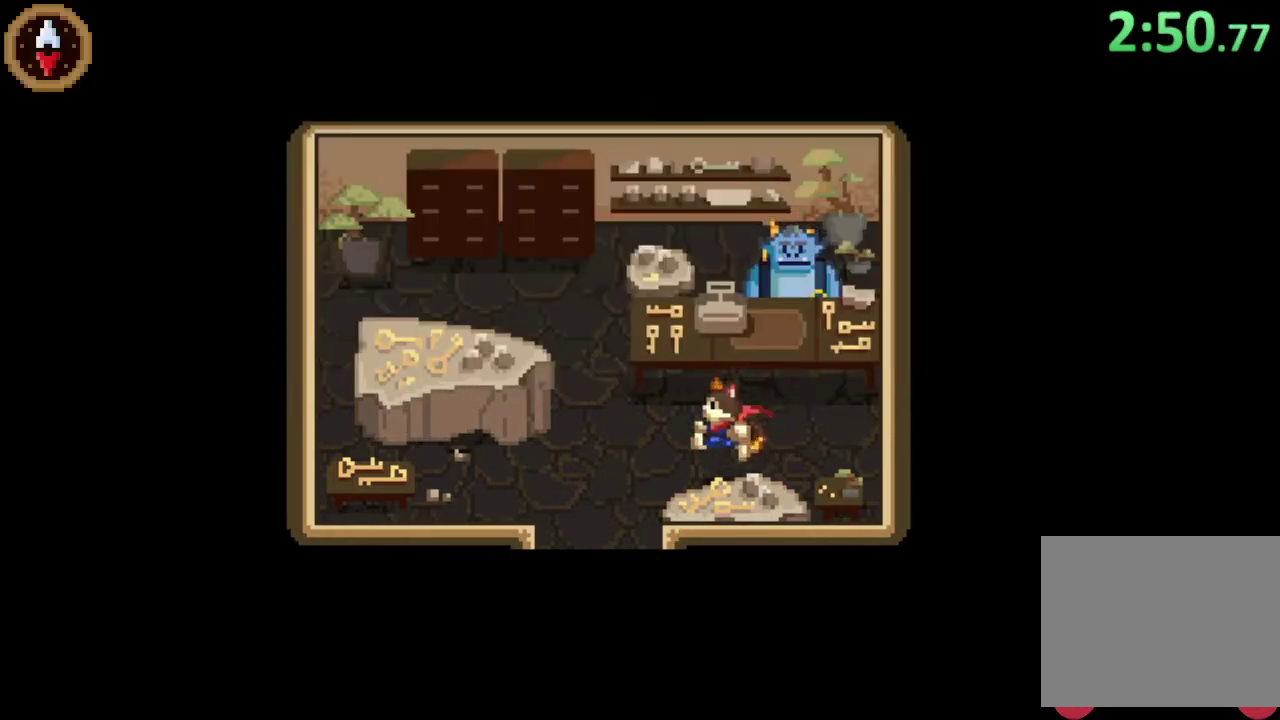
{"buttons": [], "left_stick": "down-left", "events": []}
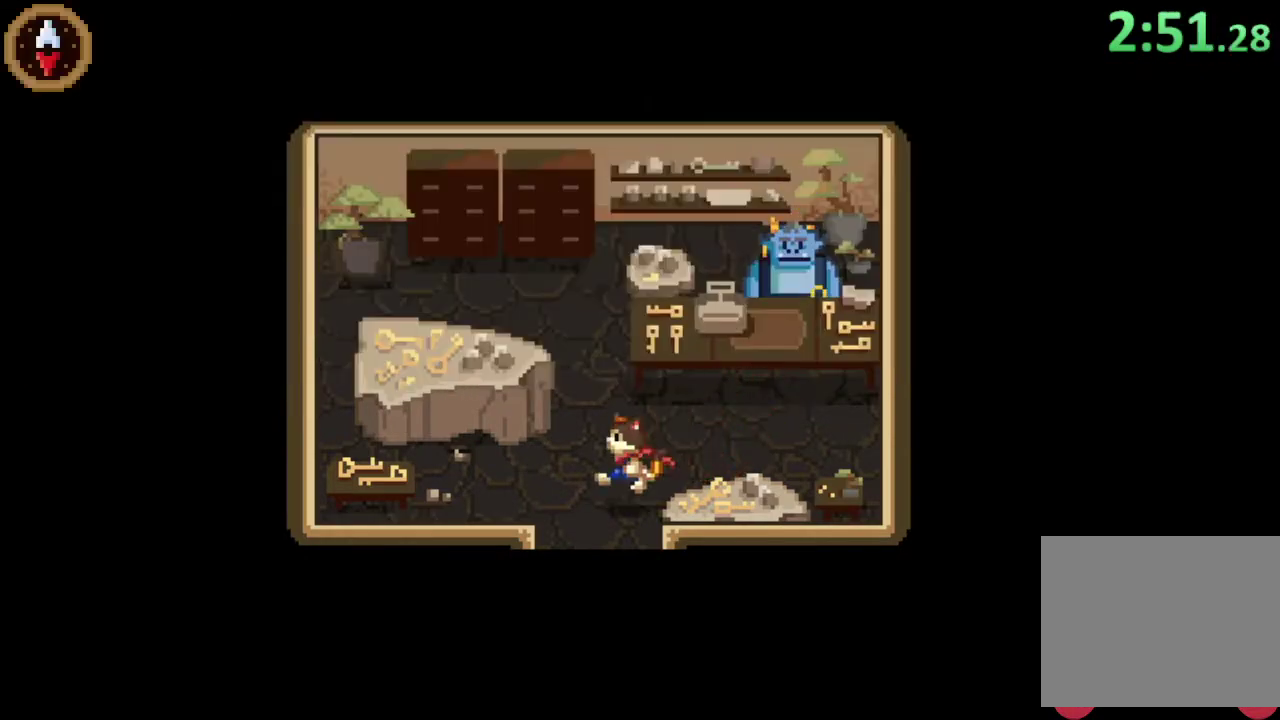
{"buttons": [], "left_stick": "down-left", "events": [[67, "left_stick", "up-right"], [133, "left_stick", "down-left"]]}
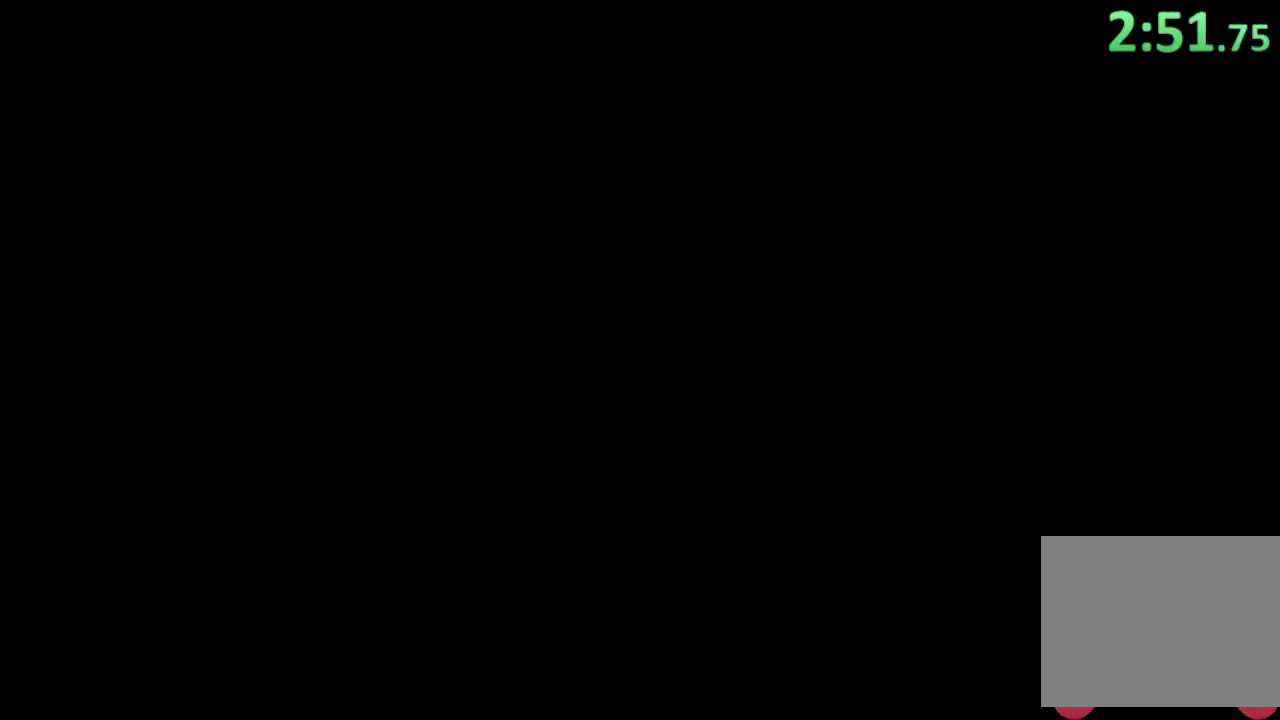
{"buttons": [], "left_stick": "left", "events": [[100, "left_stick", "center"], [300, "left_stick", "left"]]}